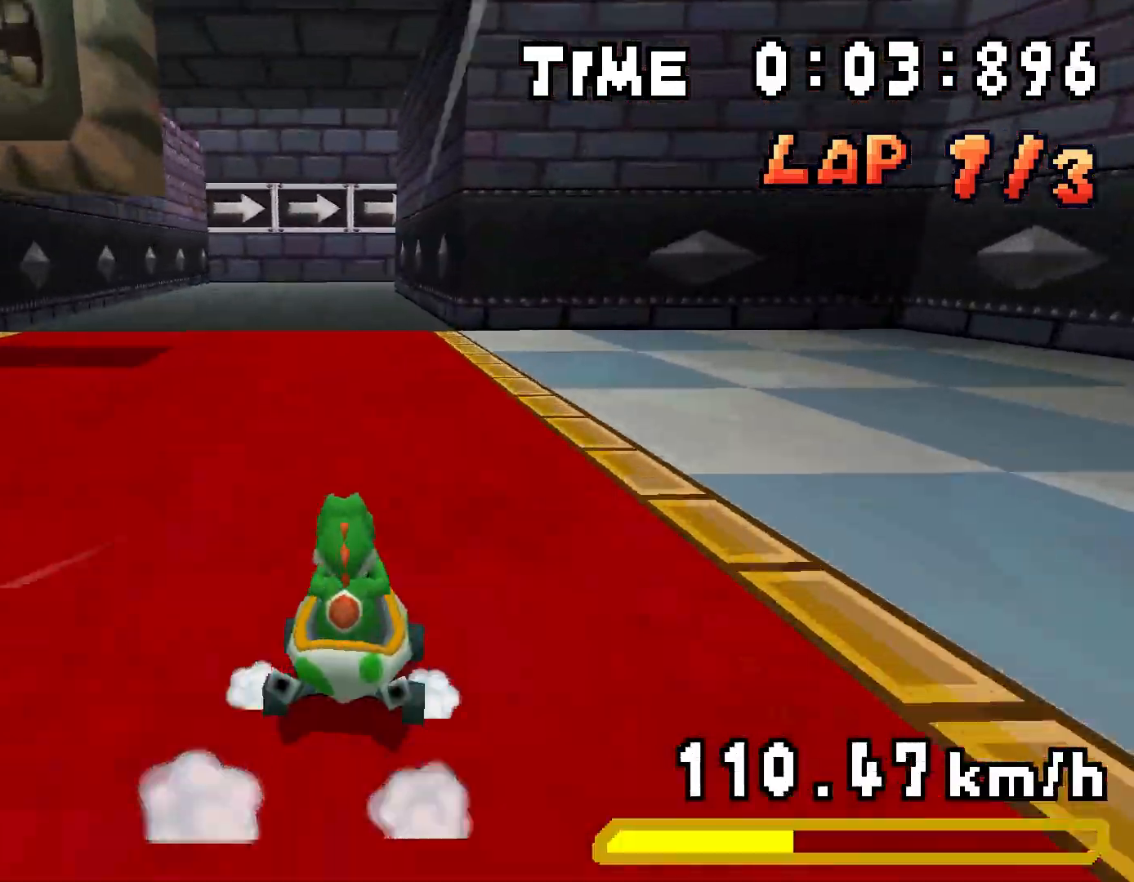
Gameplay with a controller (Nintendo layout); each line is a JSON object with the inputs held at the frame after it. "events" lists button and stick changes between this image and that frame as [ms after this image, input, new state], when the widget could be followed in between. Not read: L3 R3.
{"buttons": ["A", "R1", "DPAD_RIGHT"], "events": [[67, "DPAD_LEFT", "up"], [100, "DPAD_RIGHT", "down"], [284, "DPAD_RIGHT", "up"], [317, "DPAD_LEFT", "down"], [467, "DPAD_LEFT", "up"], [501, "DPAD_RIGHT", "down"]]}
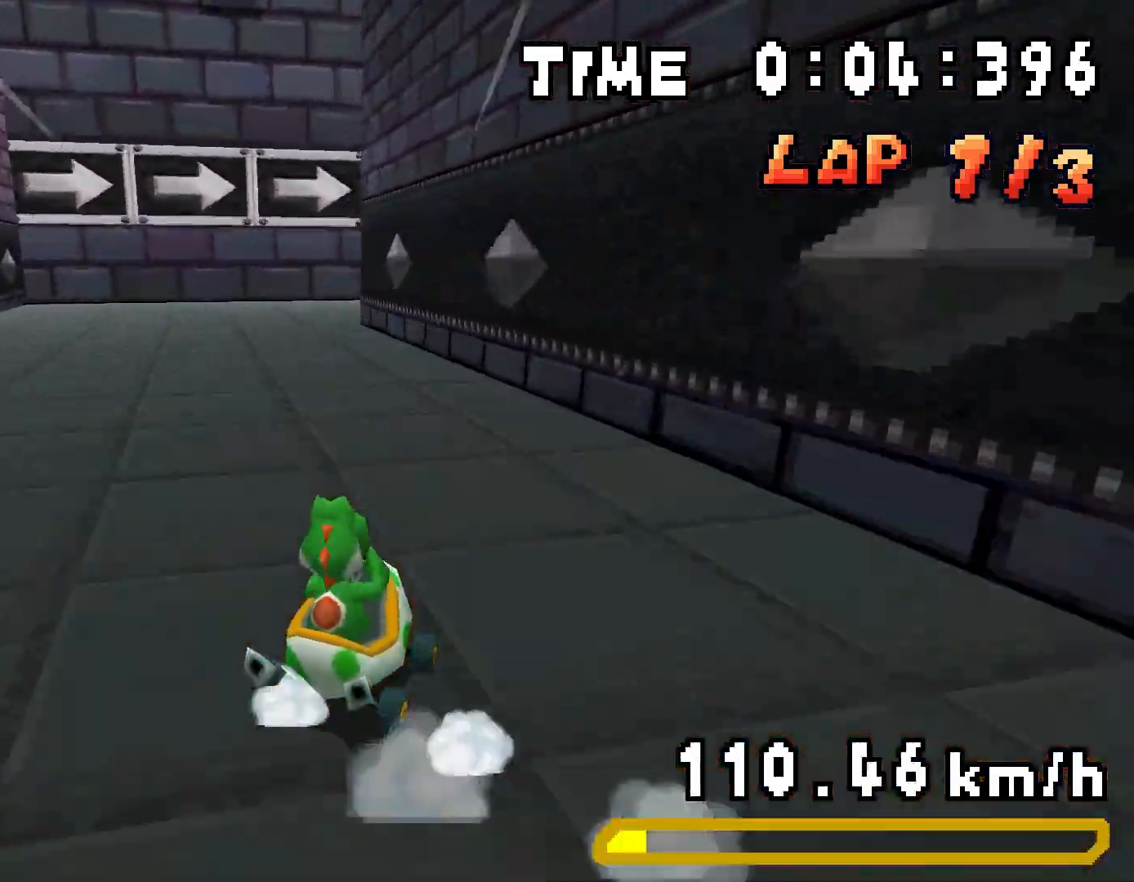
{"buttons": ["A", "DPAD_RIGHT"], "events": [[183, "R1", "up"]]}
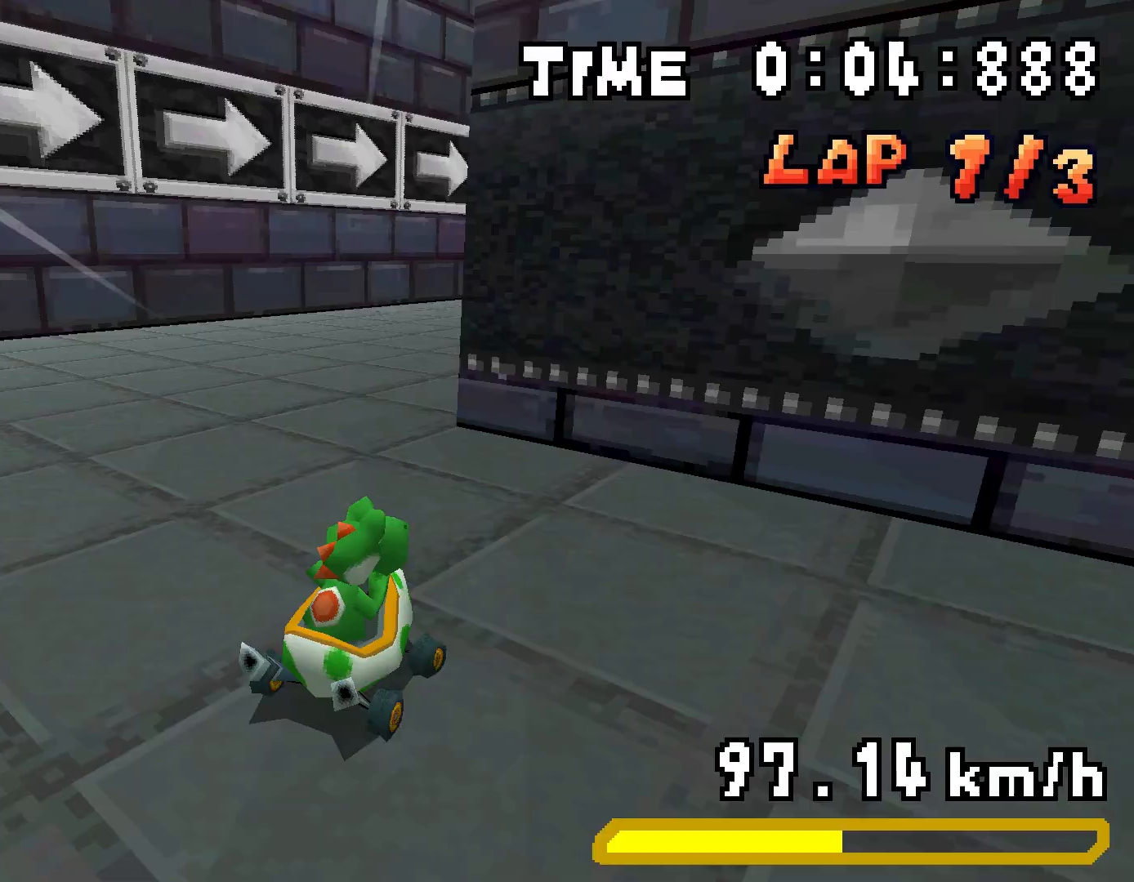
{"buttons": ["A", "R1", "DPAD_LEFT"], "events": [[184, "R1", "down"], [467, "DPAD_RIGHT", "up"], [484, "DPAD_LEFT", "down"]]}
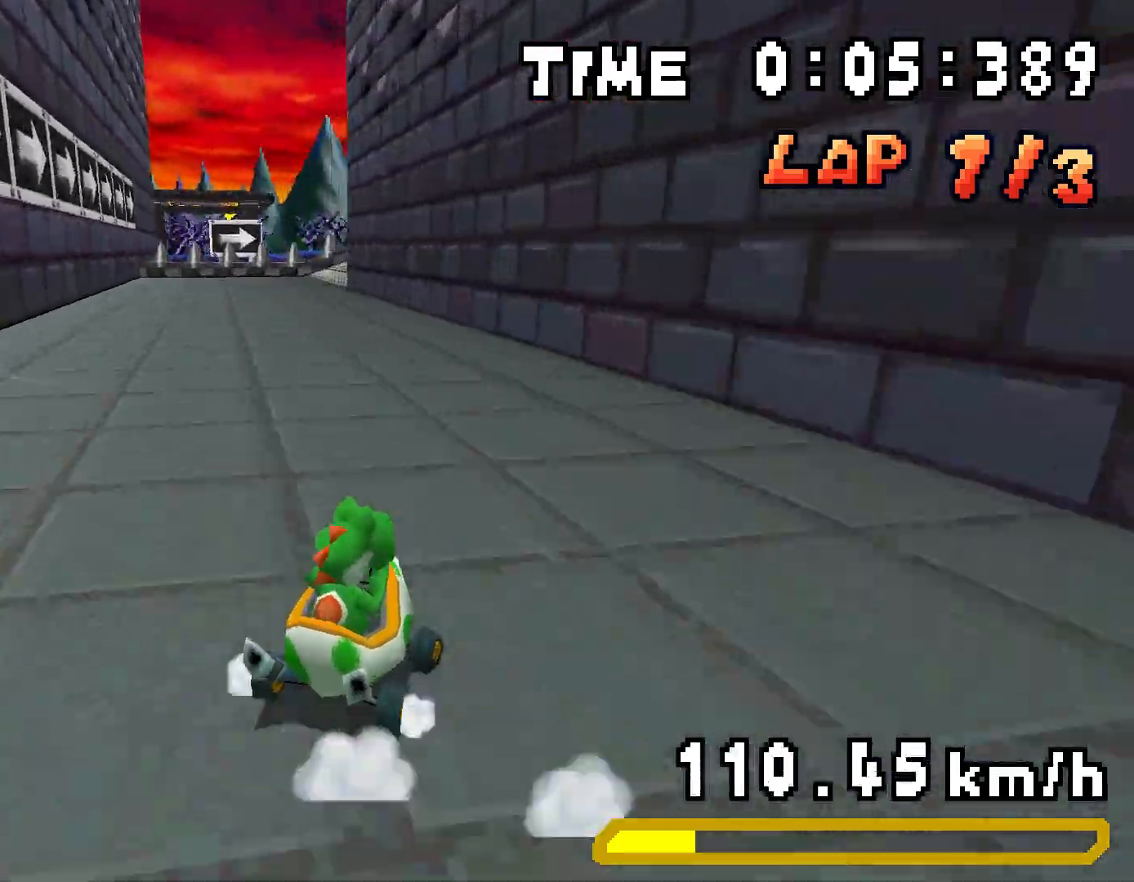
{"buttons": ["A", "R1", "DPAD_LEFT"], "events": [[151, "DPAD_LEFT", "up"], [167, "DPAD_RIGHT", "down"], [384, "DPAD_RIGHT", "up"], [418, "DPAD_LEFT", "down"]]}
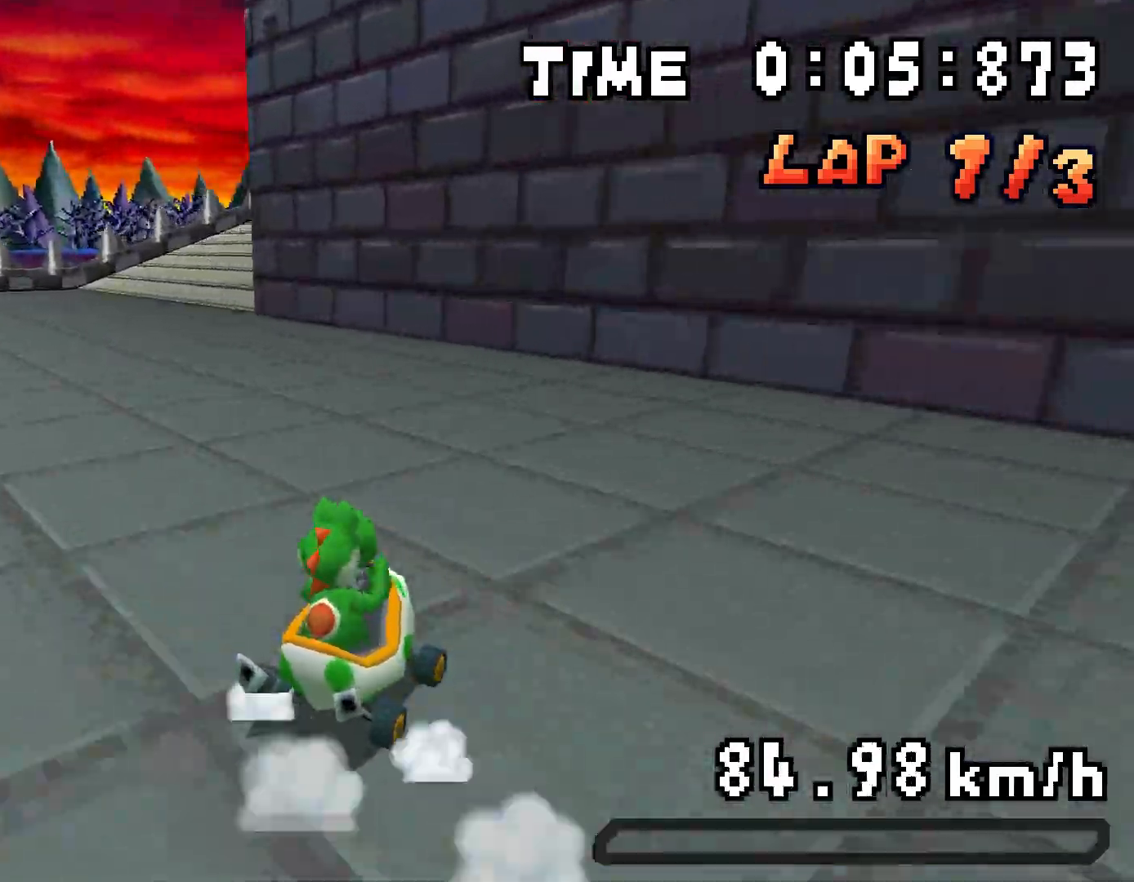
{"buttons": ["A", "R1", "DPAD_RIGHT"], "events": [[100, "DPAD_LEFT", "up"], [133, "DPAD_RIGHT", "down"], [167, "R1", "up"], [200, "DPAD_RIGHT", "up"], [267, "DPAD_RIGHT", "down"], [267, "R1", "down"]]}
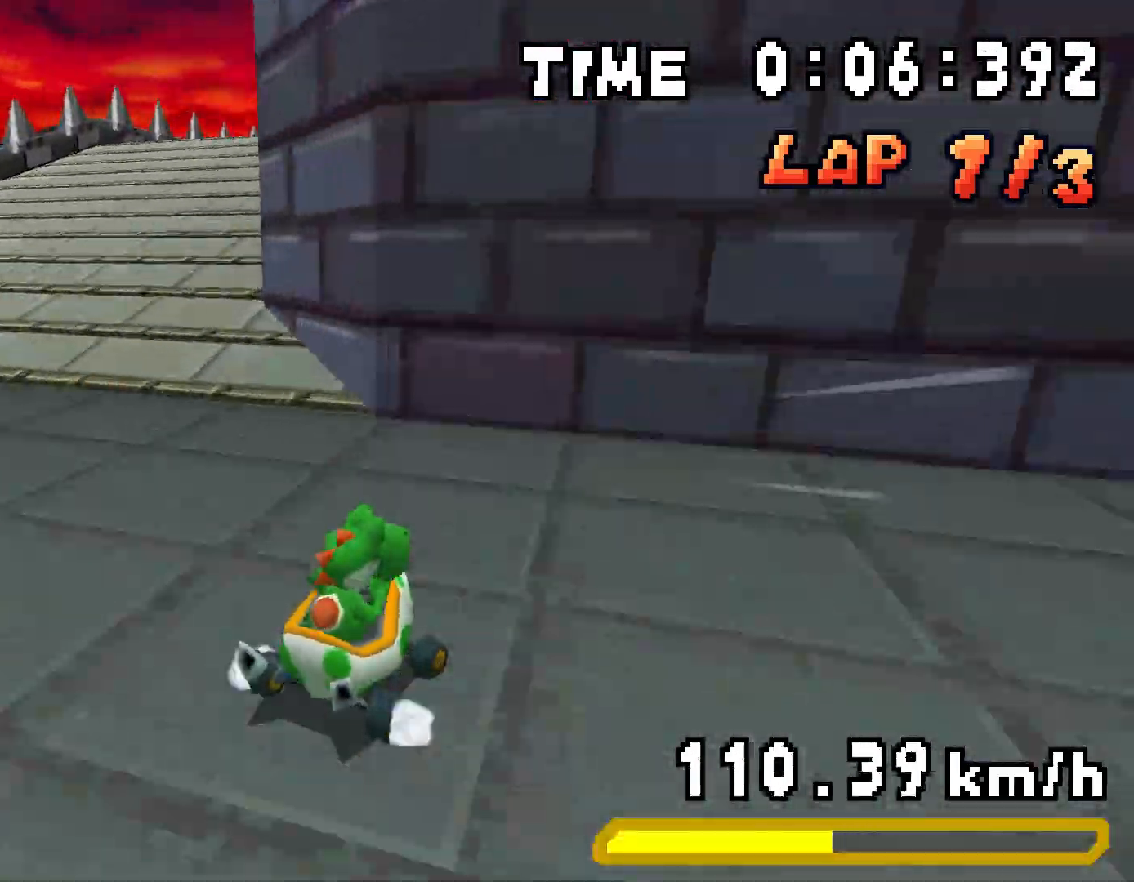
{"buttons": ["A", "R1", "DPAD_RIGHT"], "events": [[166, "DPAD_RIGHT", "up"], [183, "DPAD_LEFT", "down"], [367, "DPAD_LEFT", "up"], [400, "DPAD_RIGHT", "down"]]}
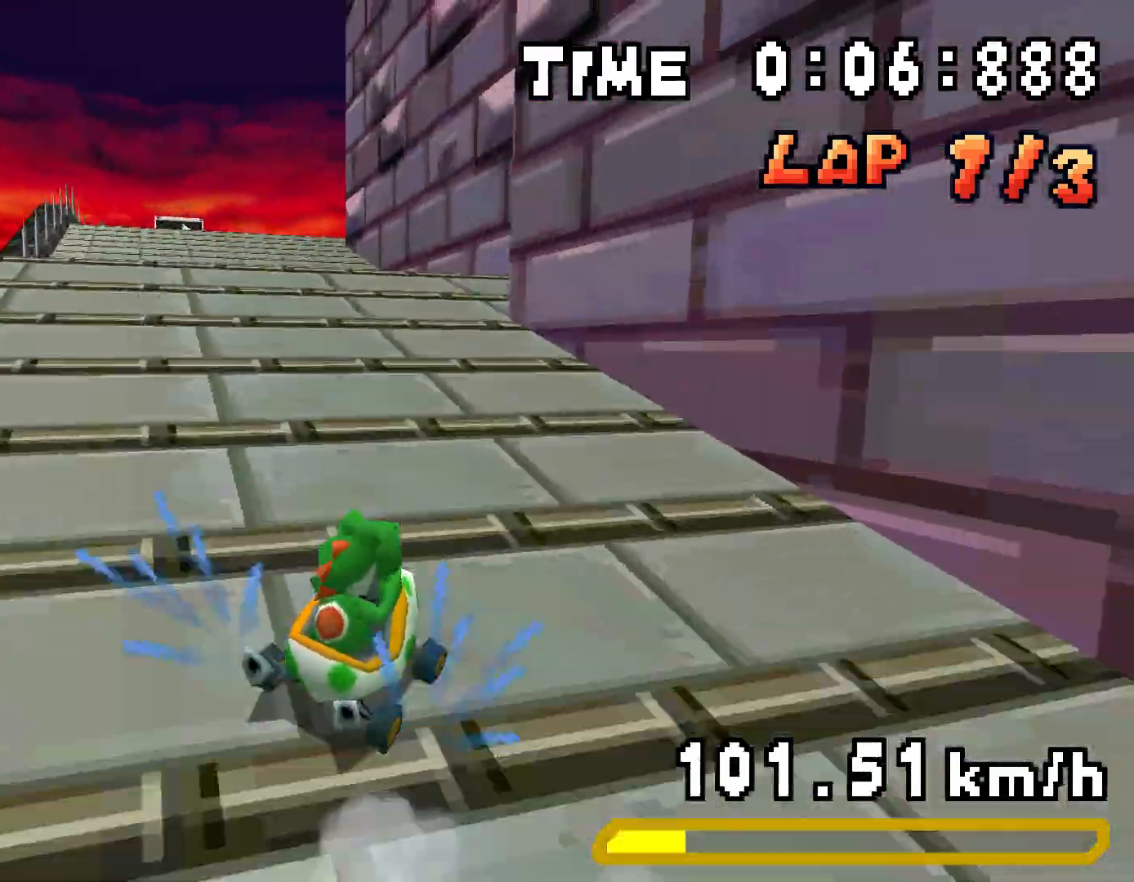
{"buttons": ["A", "R1", "DPAD_RIGHT"]}